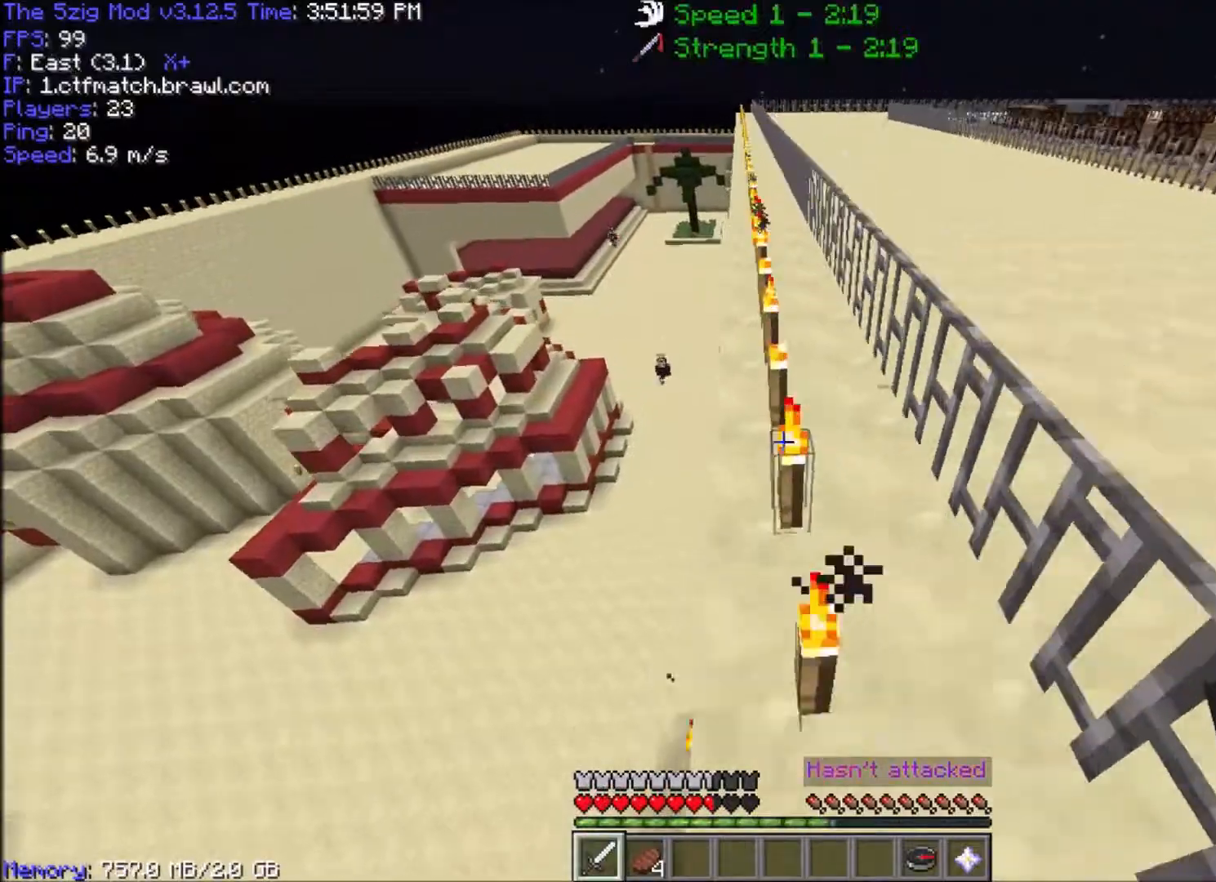
Gameplay with keyboard and mouse; each line is a JSON object with the keys and mouse buttons held at the frame after it. "events" lists presses ("down") and releases ("up") of "a", "d", "s", "space", "w", "mouse_left" and "mouse_right" between this image and that frame as [ms after this image, input, new state], when the widget could be followed in between. "mouse_left", "mouse_right" = the "left", "right" buttons of the "mouse" list. No other keys are recorded. Fast repeated clicks can show as one long hold. Mouse movement is not recorded.
{"keys": ["space", "w"], "mouse": [], "events": []}
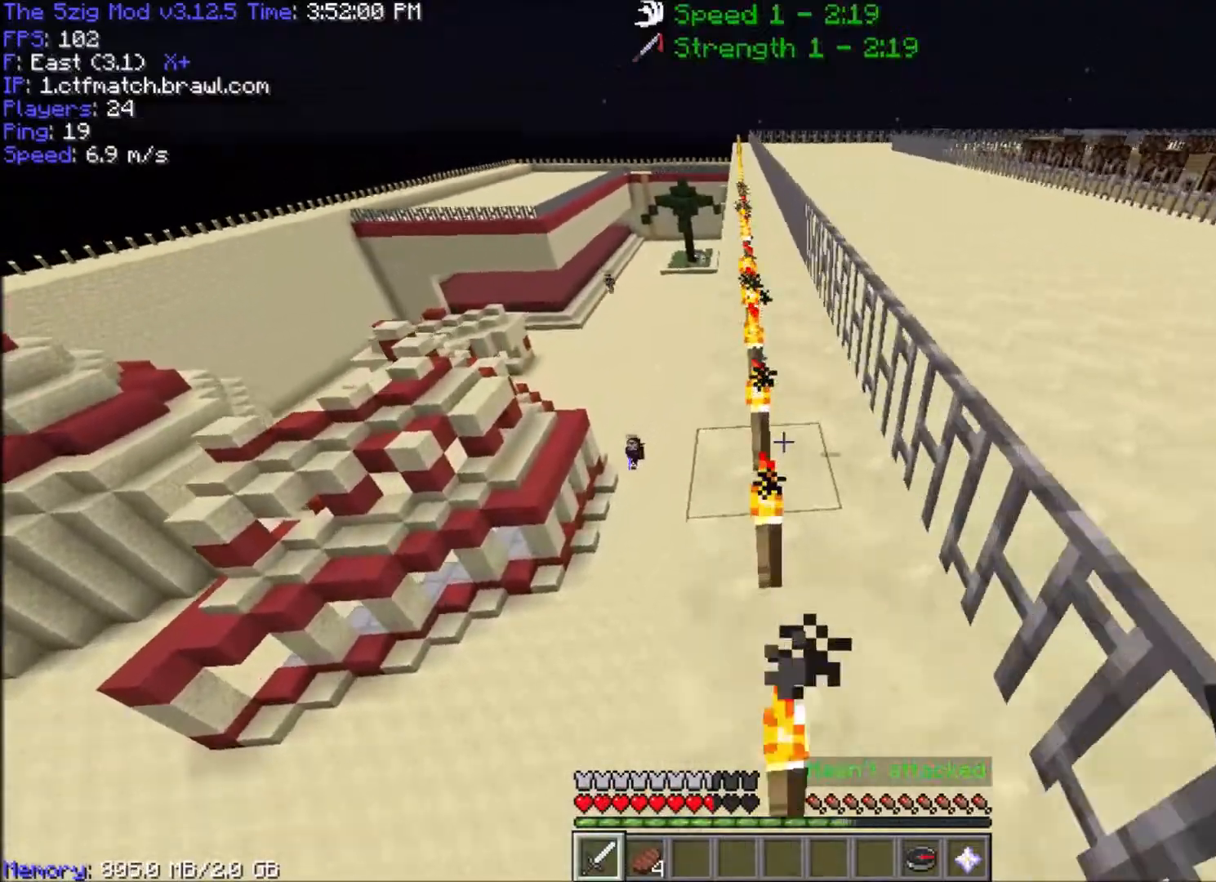
{"keys": ["space", "w"], "mouse": [], "events": []}
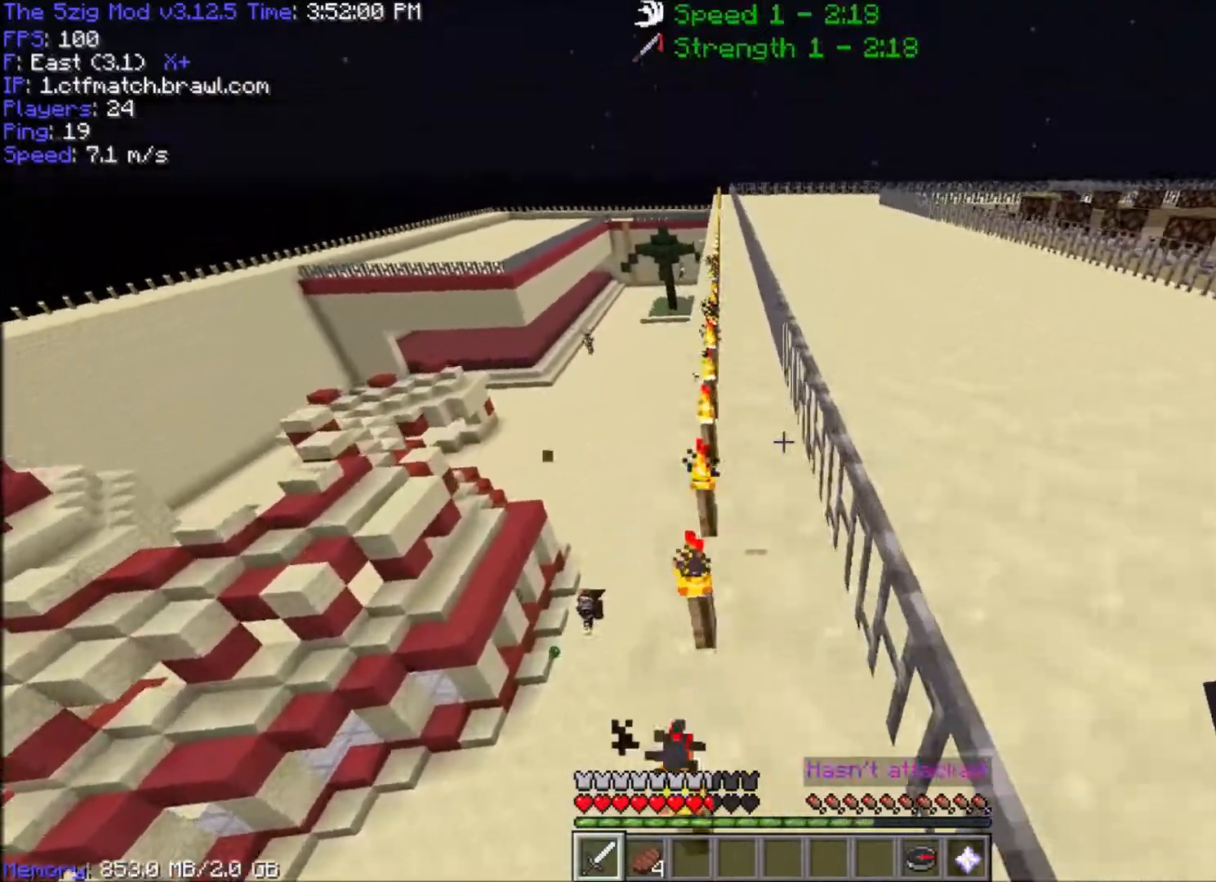
{"keys": ["space", "w"], "mouse": [], "events": [[67, "a", "down"], [334, "a", "up"]]}
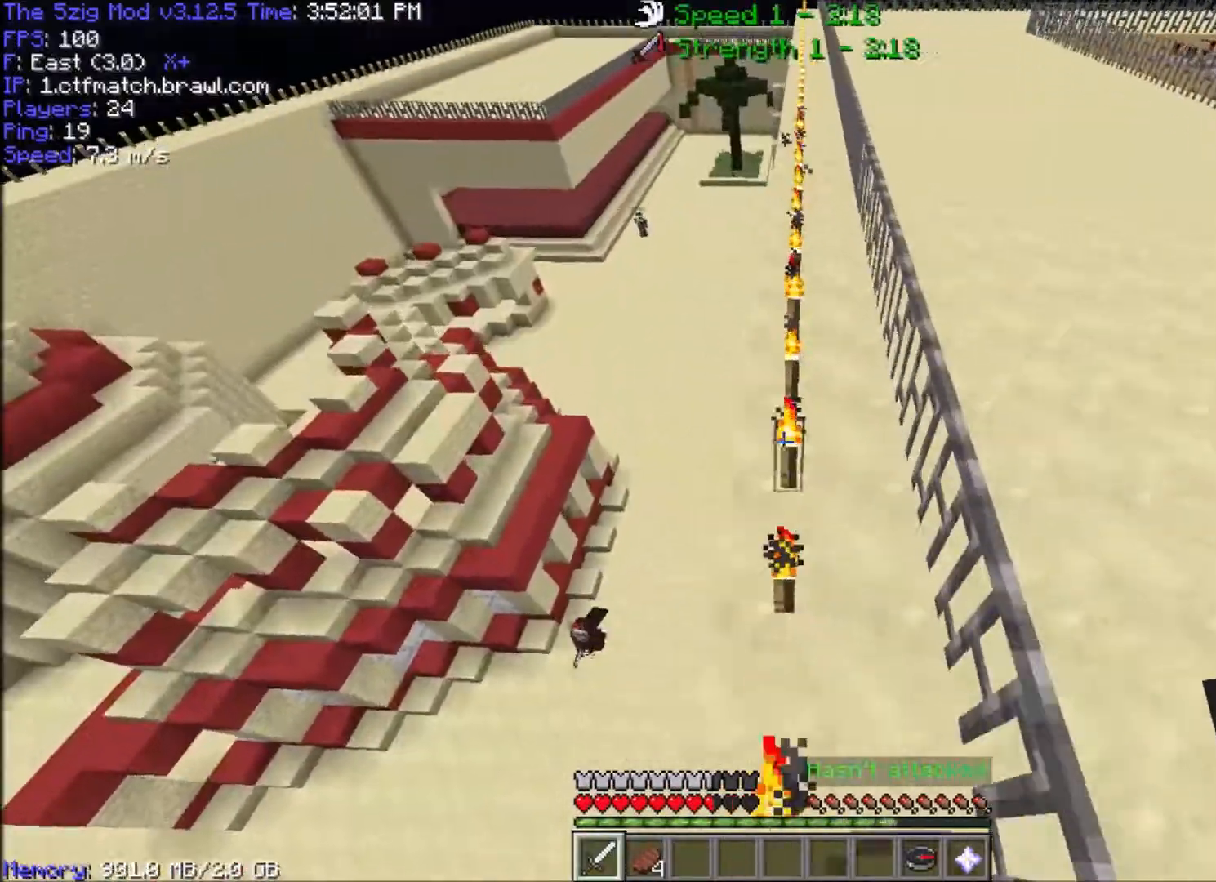
{"keys": ["d", "w"], "mouse": [], "events": [[267, "d", "down"], [501, "space", "up"]]}
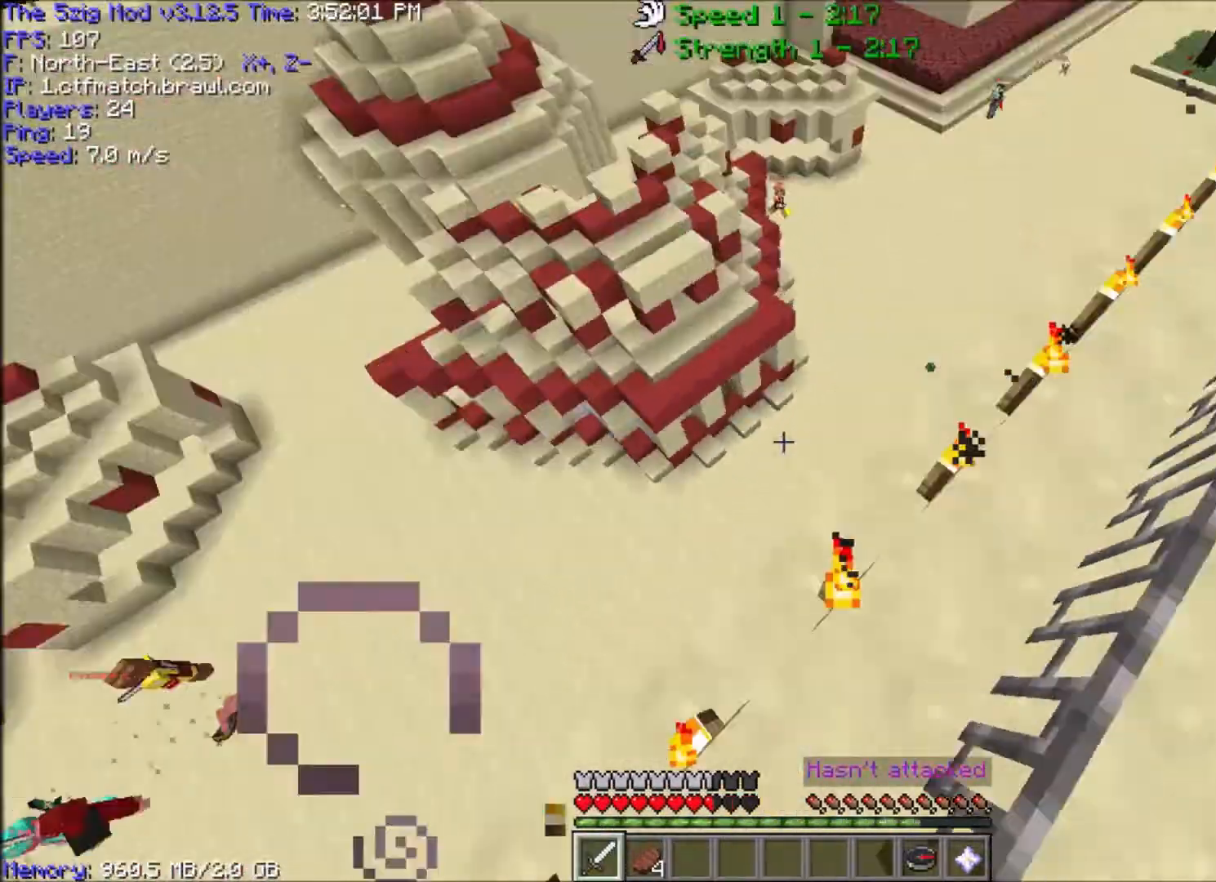
{"keys": ["d"], "mouse": [], "events": [[467, "w", "up"]]}
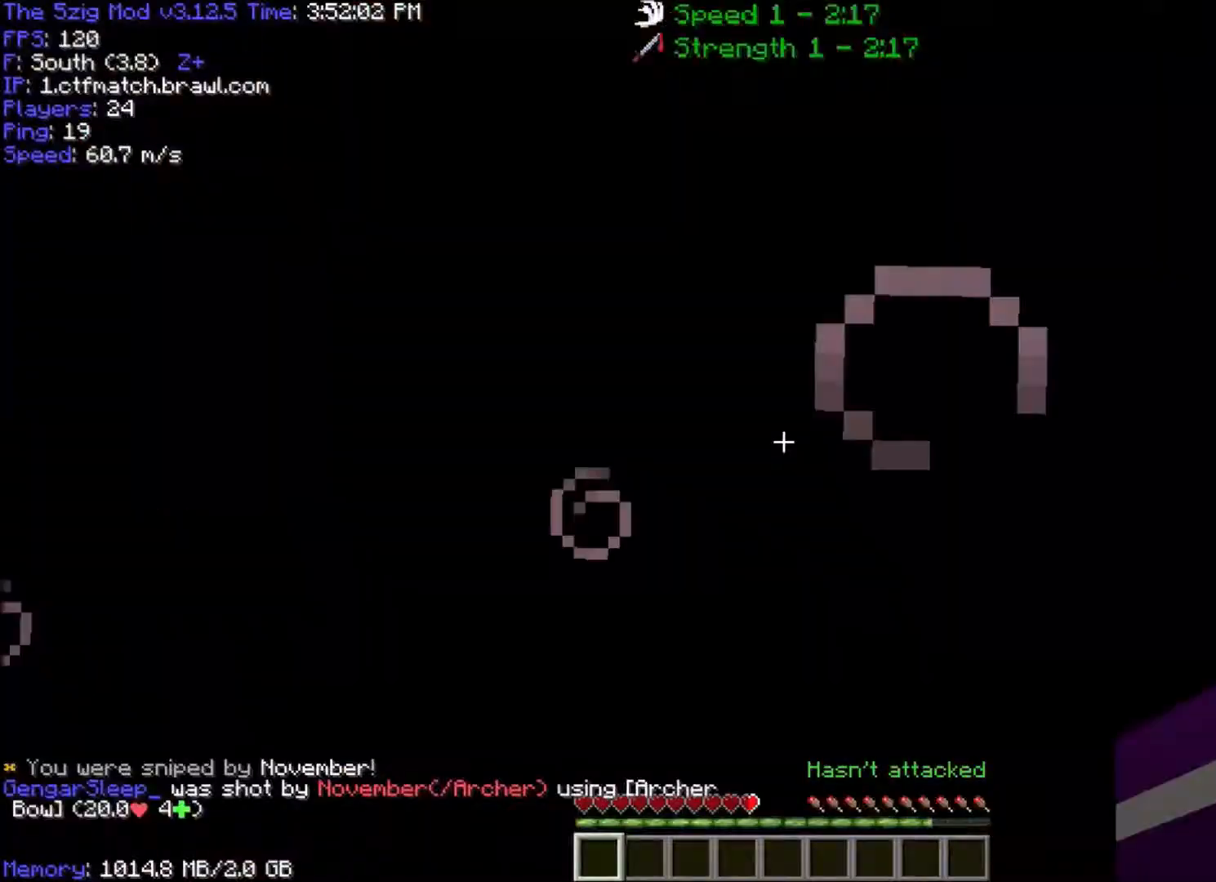
{"keys": ["space", "w"], "mouse": [], "events": [[134, "w", "down"], [267, "d", "up"], [468, "space", "down"]]}
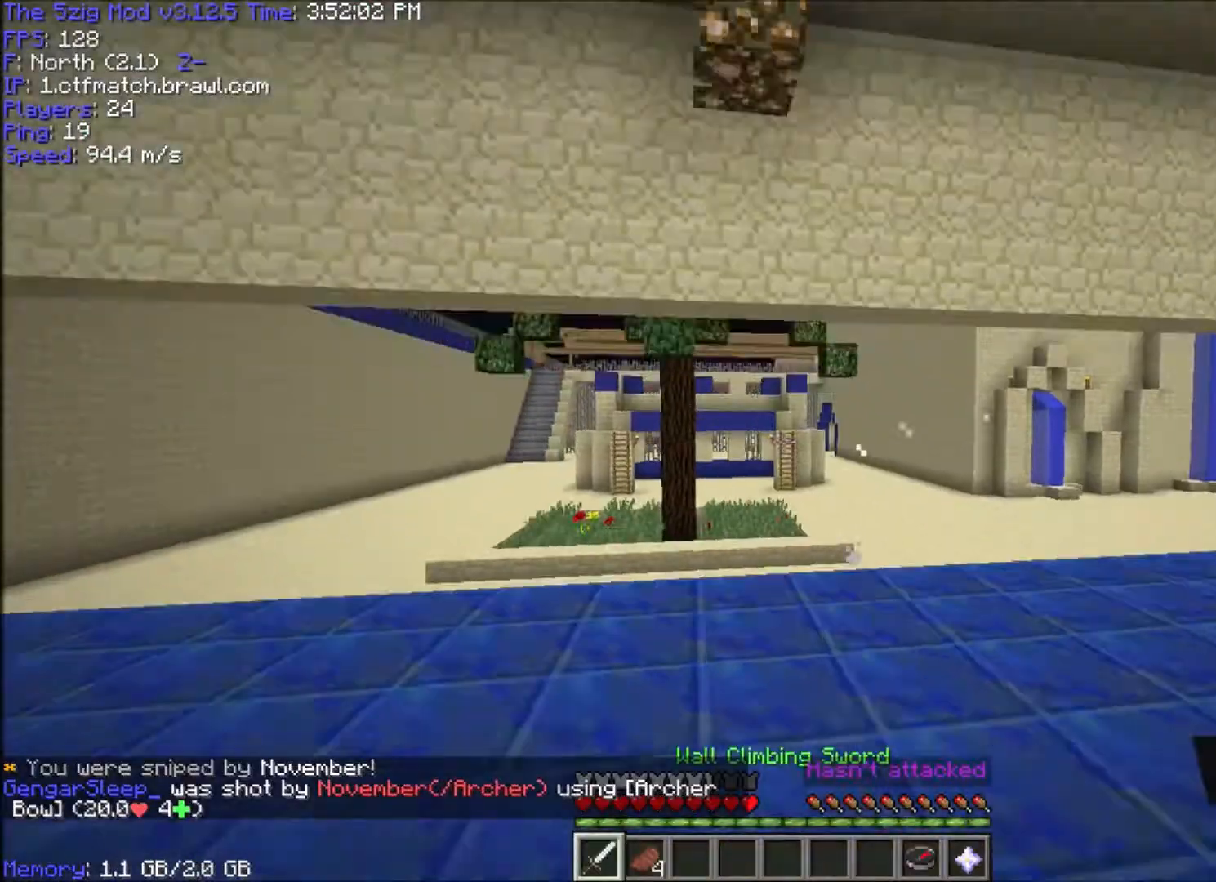
{"keys": ["space", "w"], "mouse": [], "events": []}
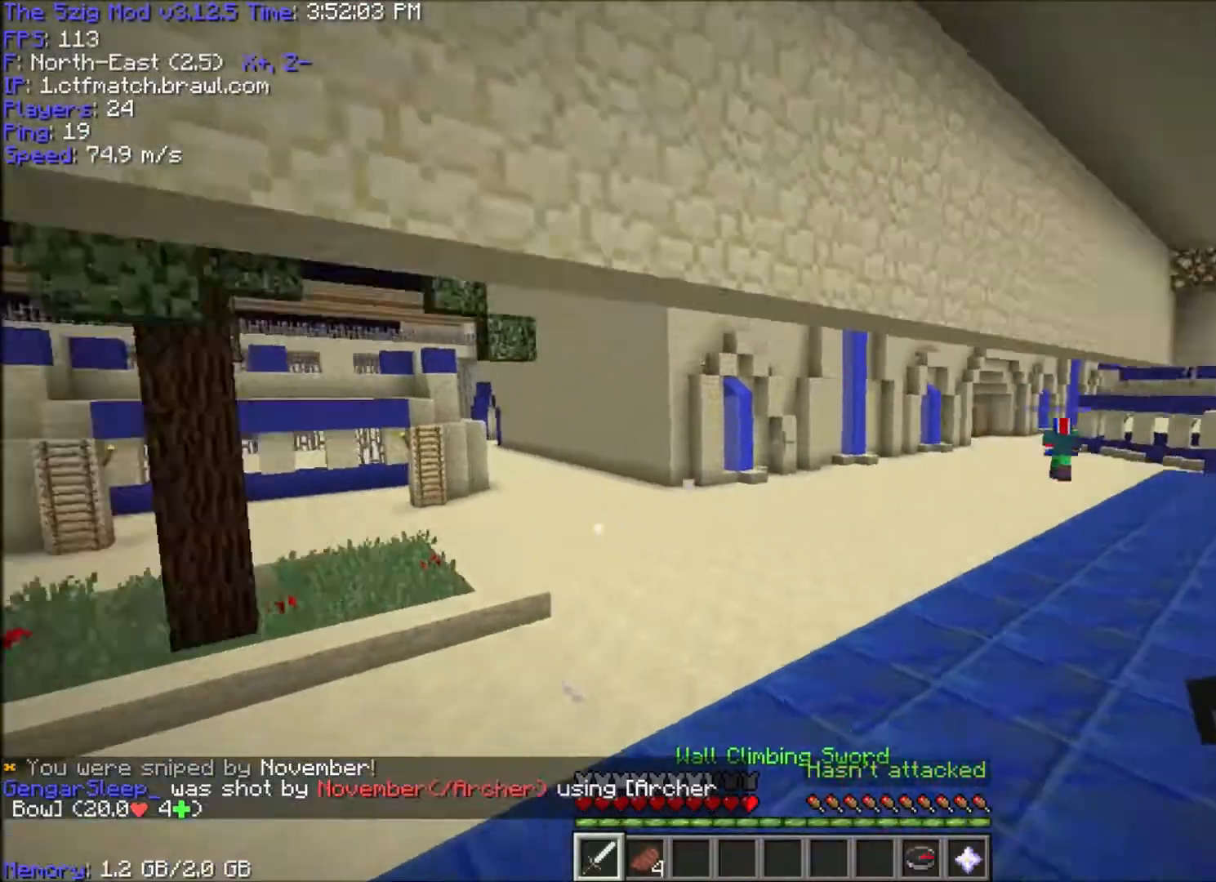
{"keys": ["space", "w"], "mouse": [], "events": []}
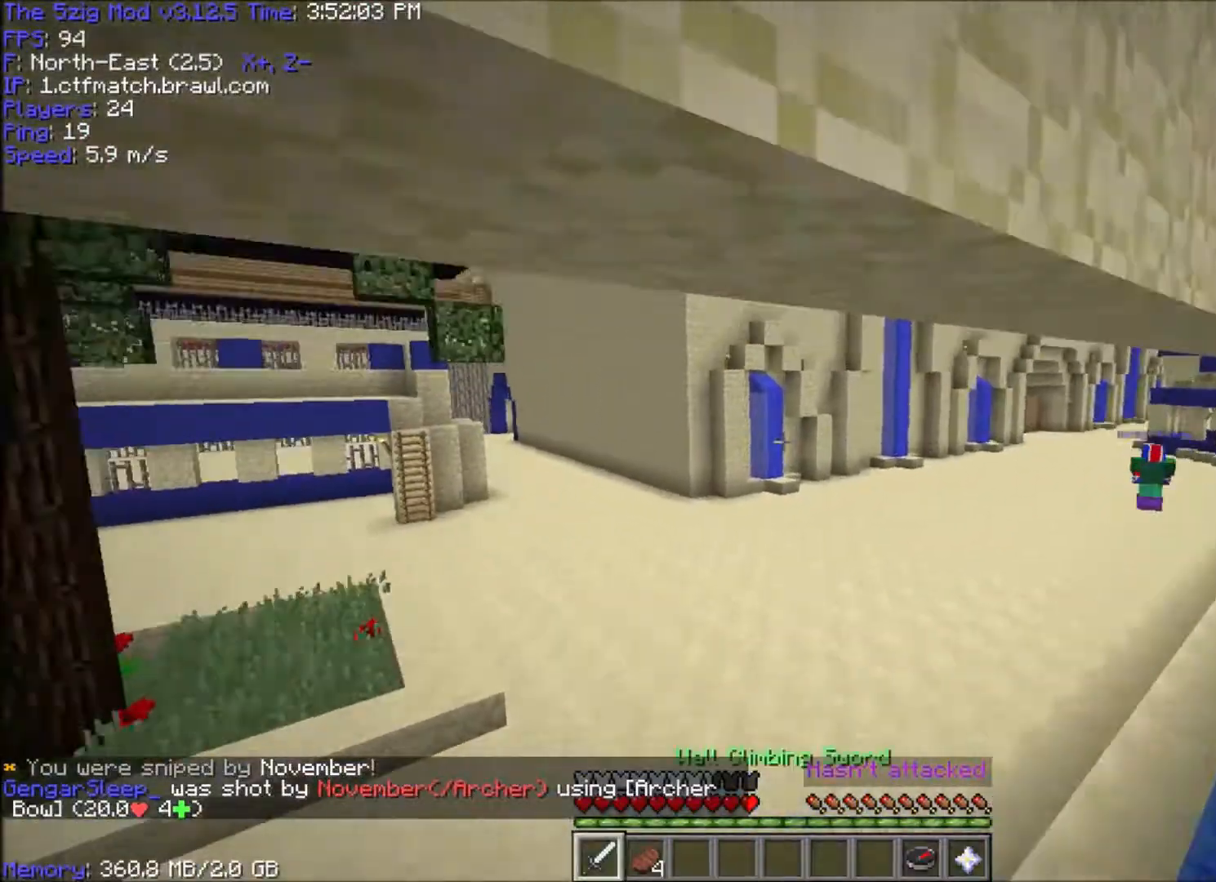
{"keys": ["space", "w"], "mouse": [], "events": []}
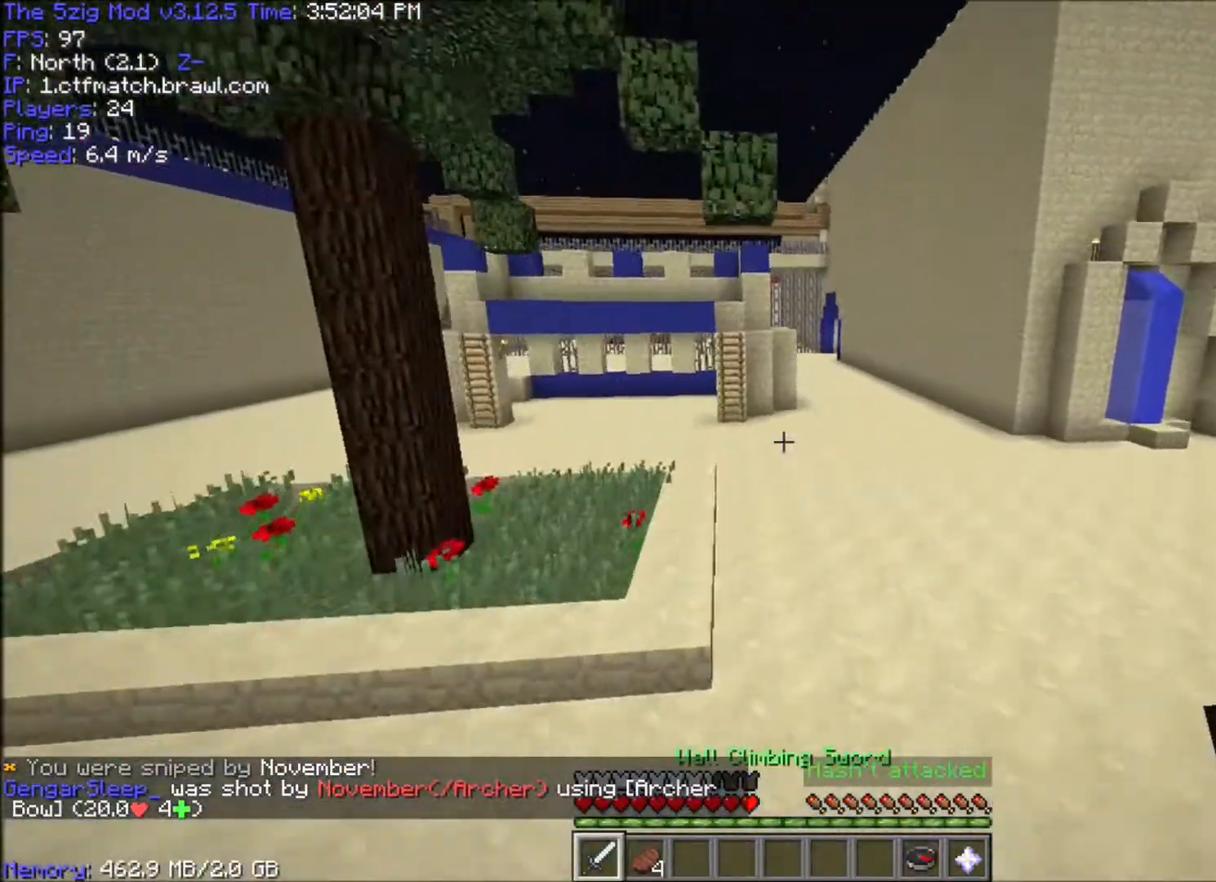
{"keys": ["space", "w"], "mouse": [], "events": []}
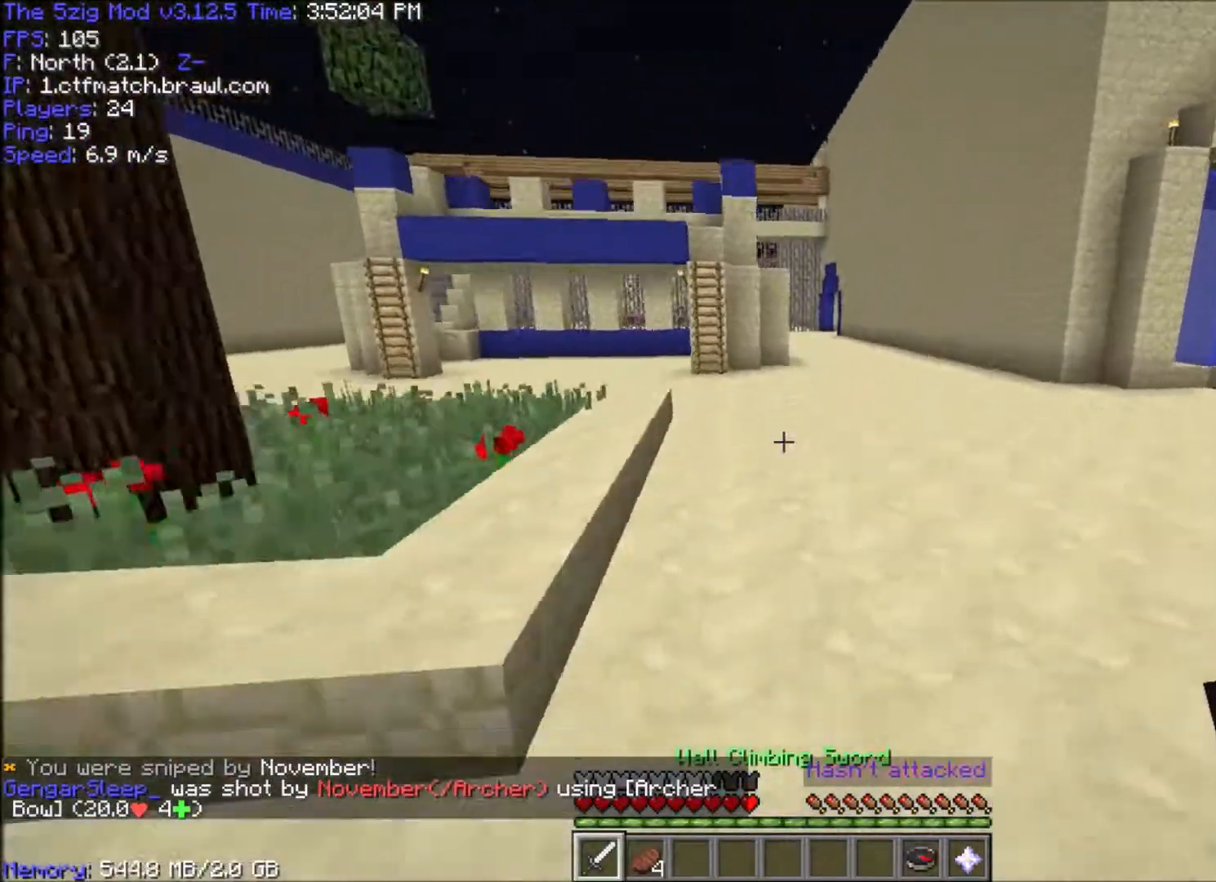
{"keys": ["space", "w"], "mouse": [], "events": []}
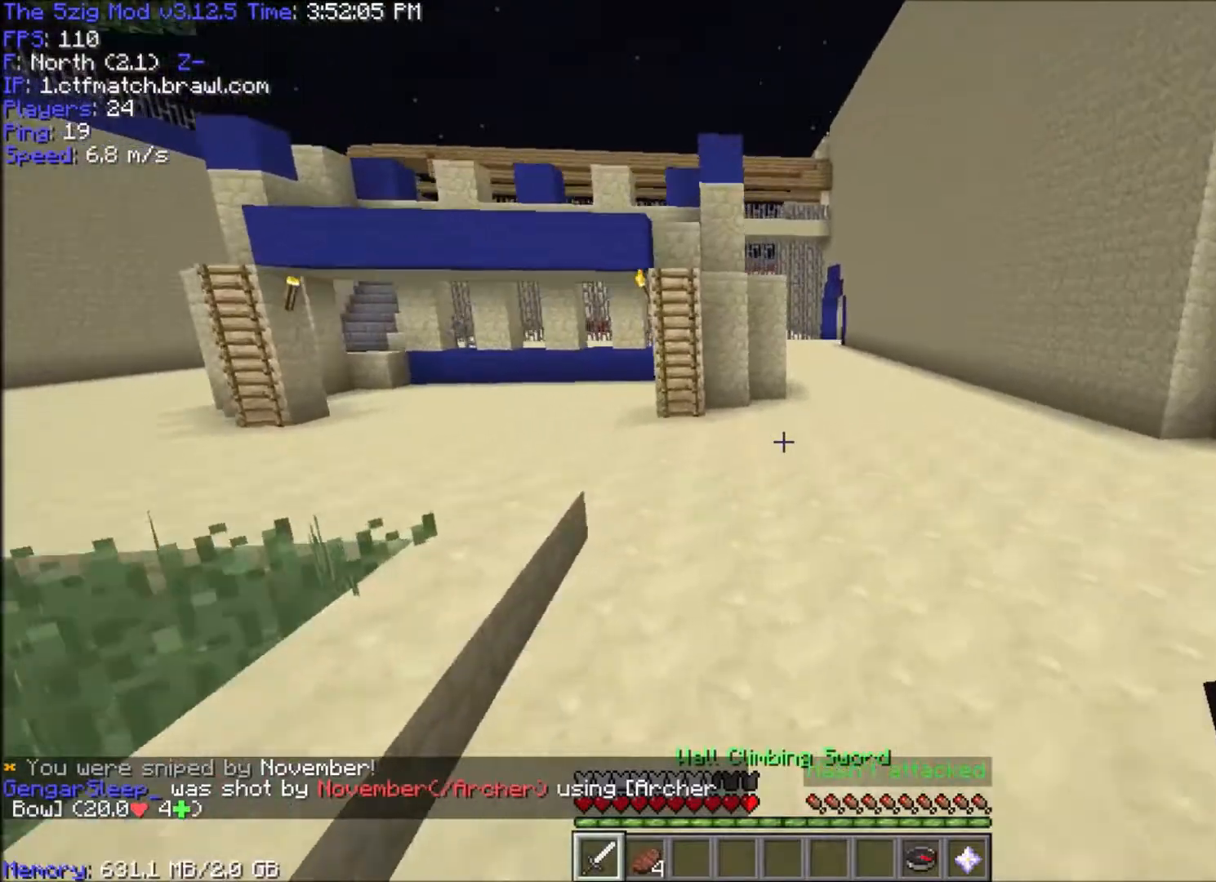
{"keys": ["space", "w"], "mouse": [], "events": []}
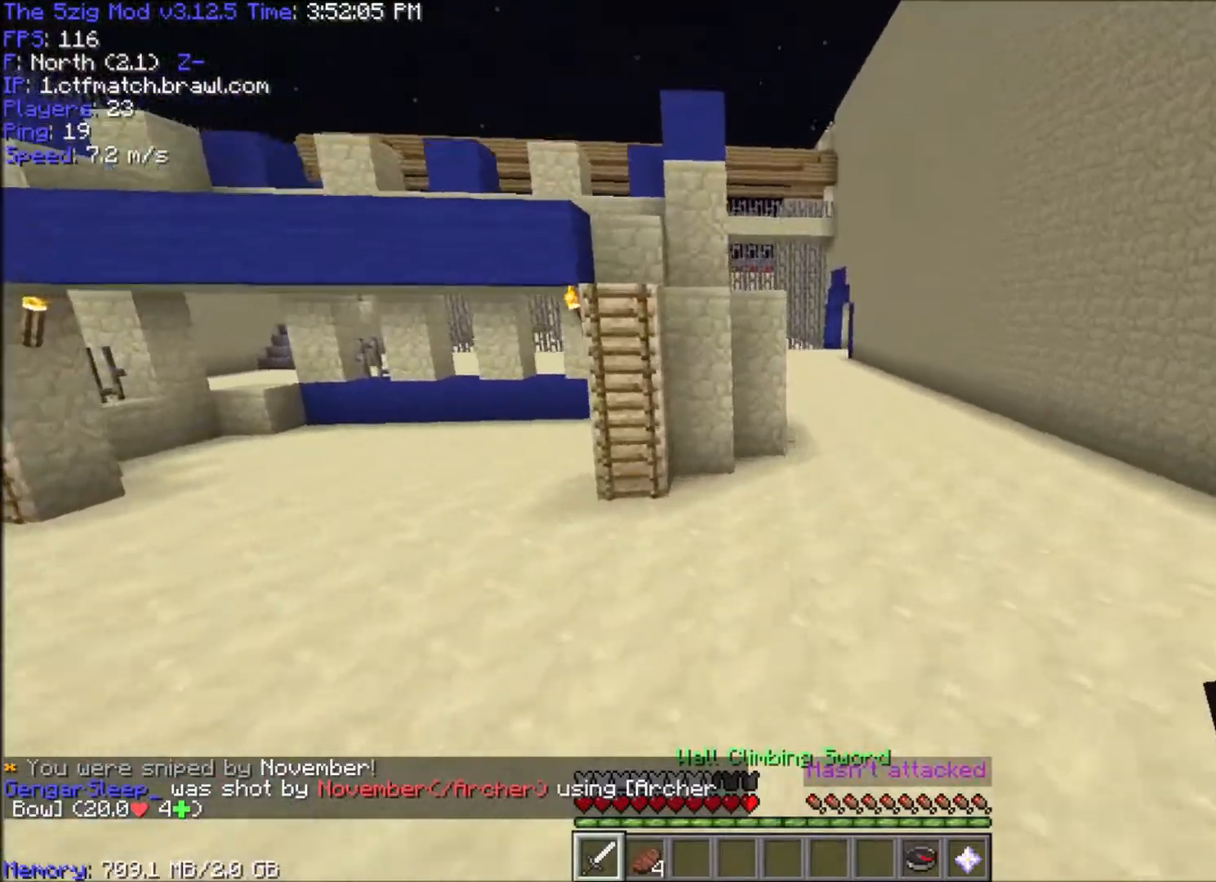
{"keys": ["d", "space", "w"], "mouse": [], "events": [[434, "d", "down"]]}
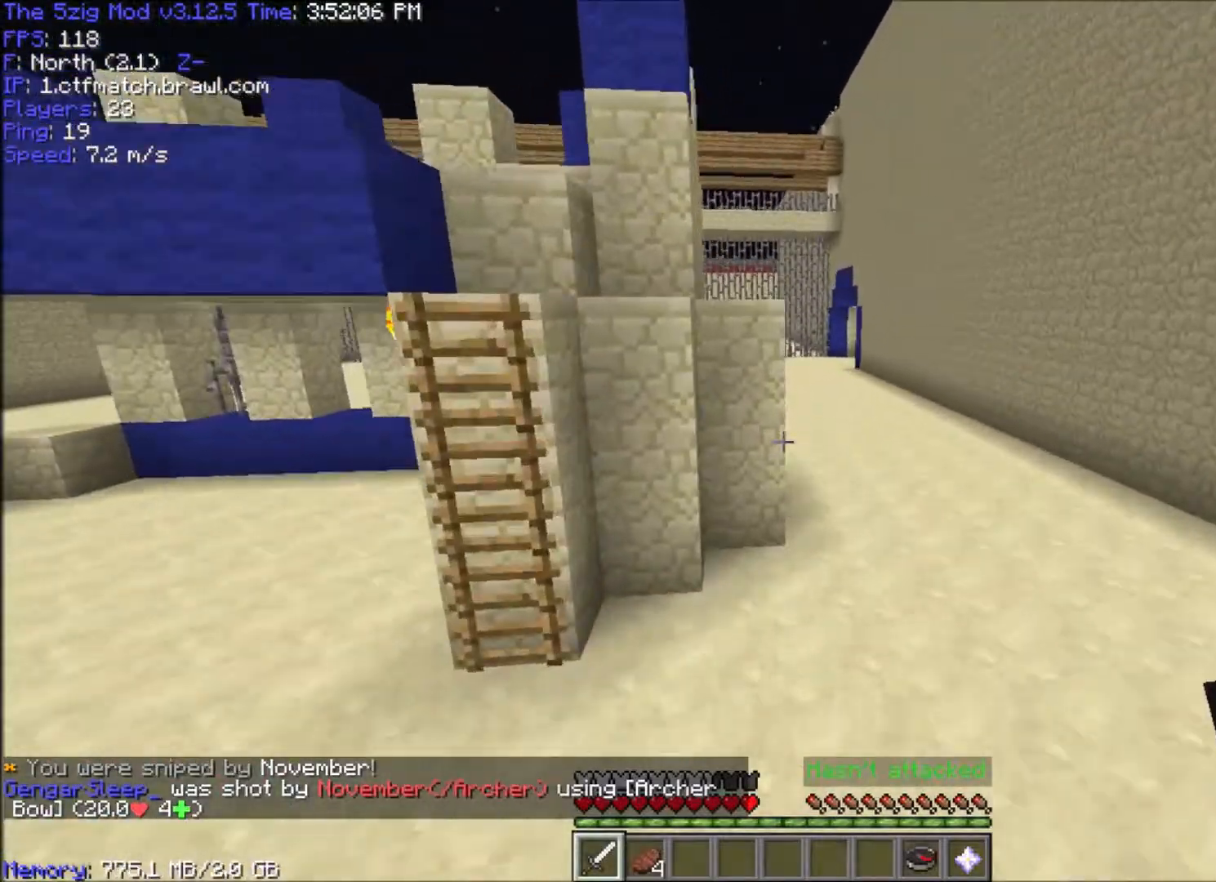
{"keys": ["space", "w"], "mouse": [], "events": [[167, "d", "up"]]}
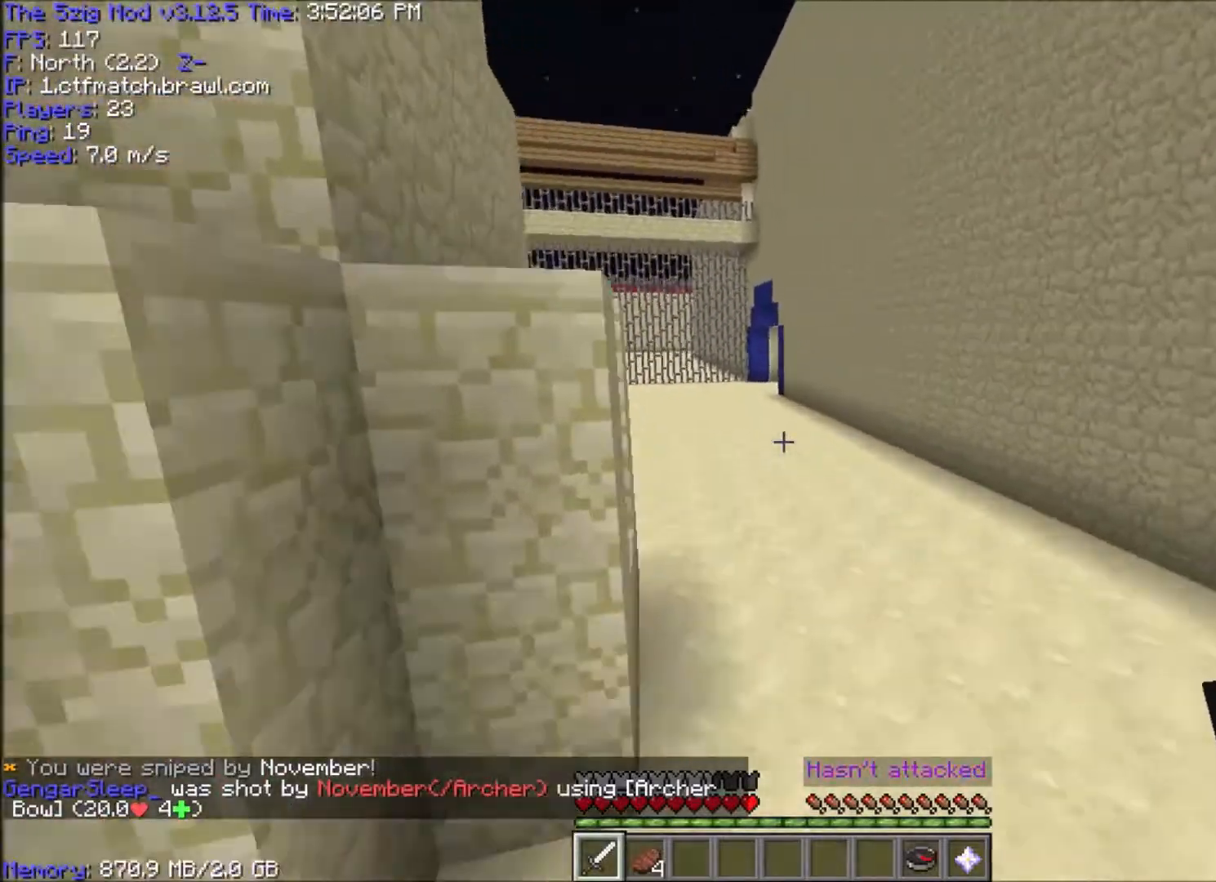
{"keys": ["space", "w"], "mouse": [], "events": []}
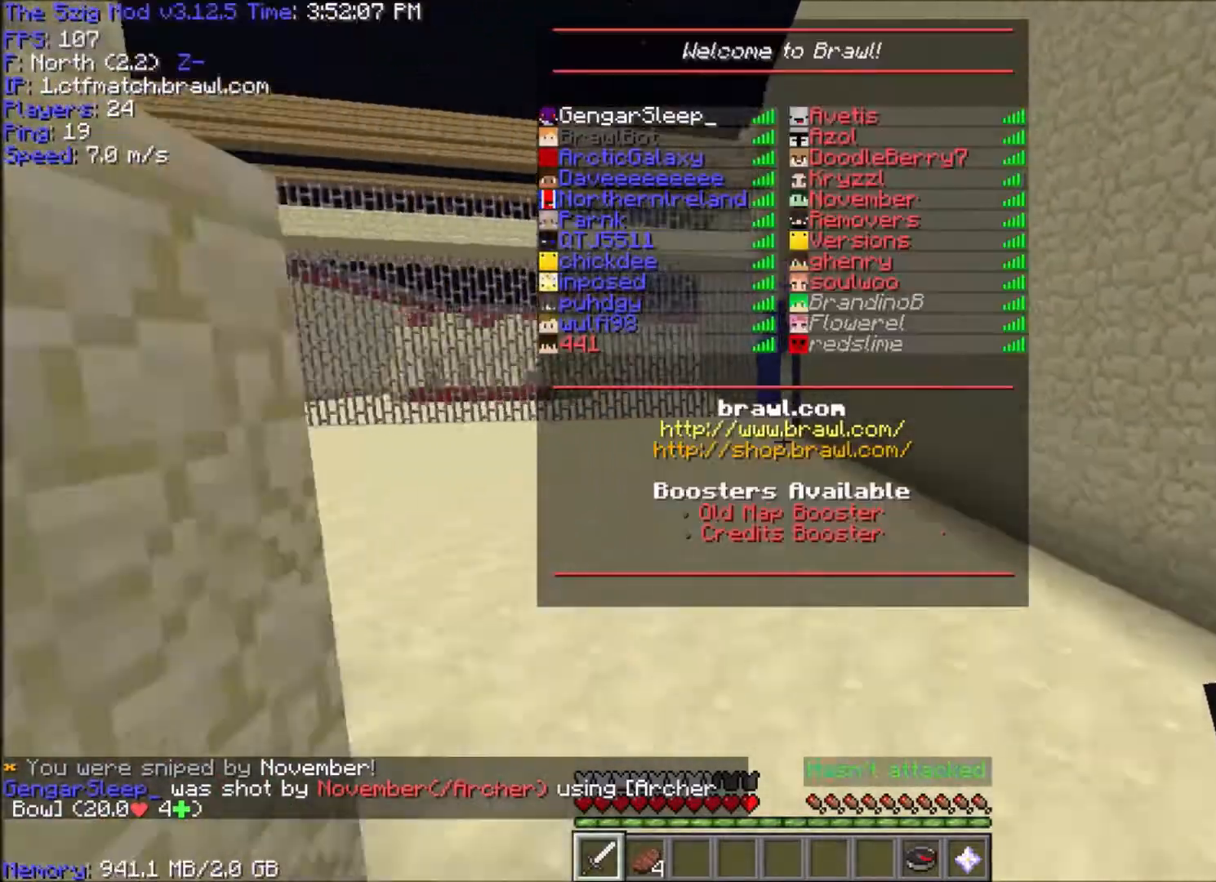
{"keys": ["space", "w"], "mouse": [], "events": []}
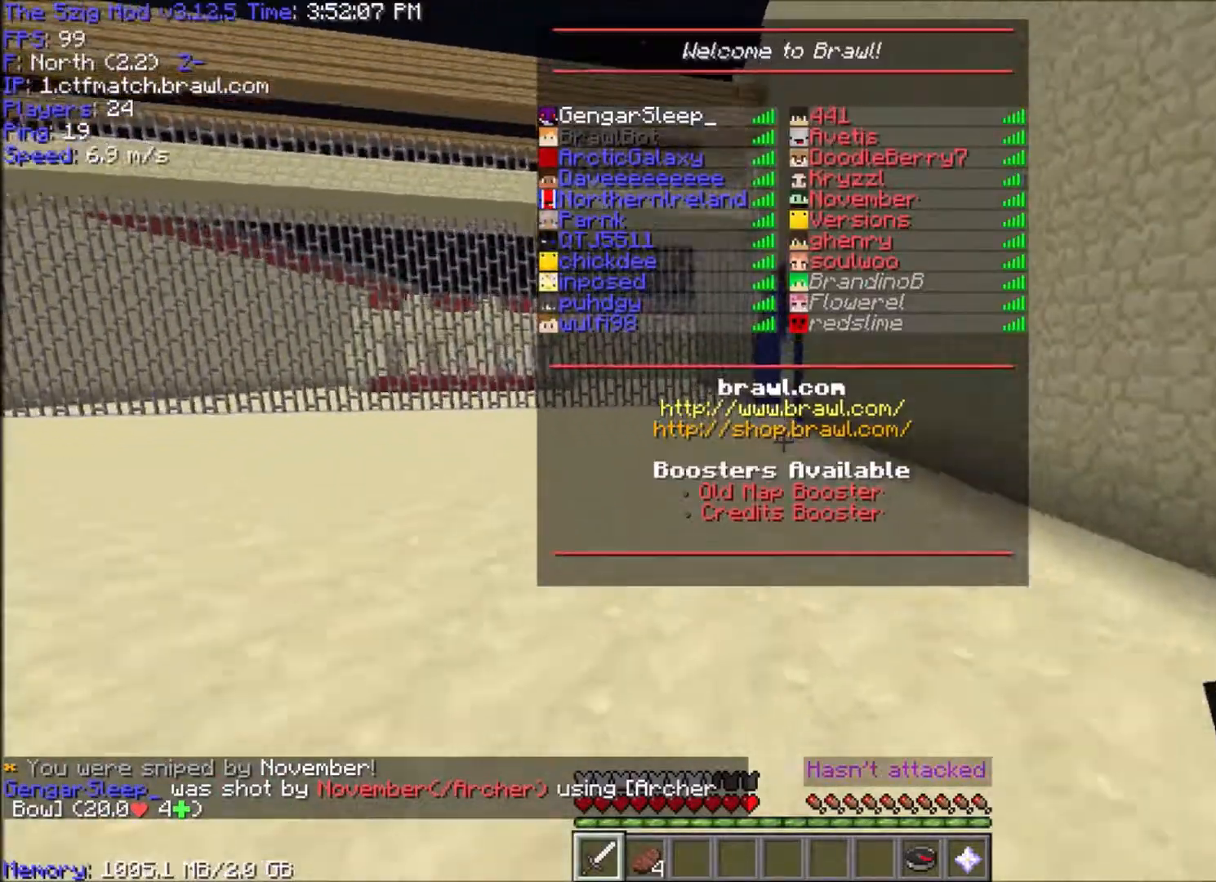
{"keys": ["space", "w"], "mouse": [], "events": []}
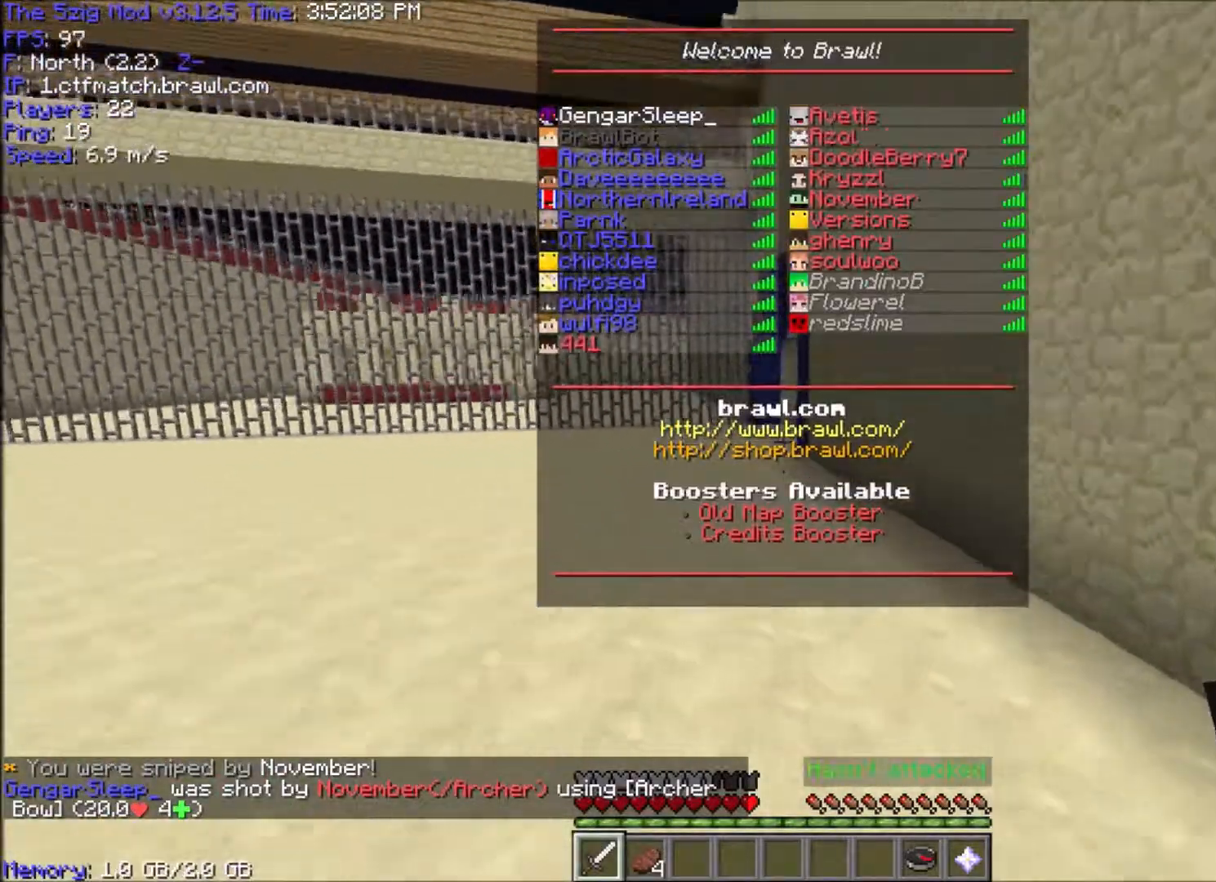
{"keys": ["space", "w"], "mouse": [], "events": []}
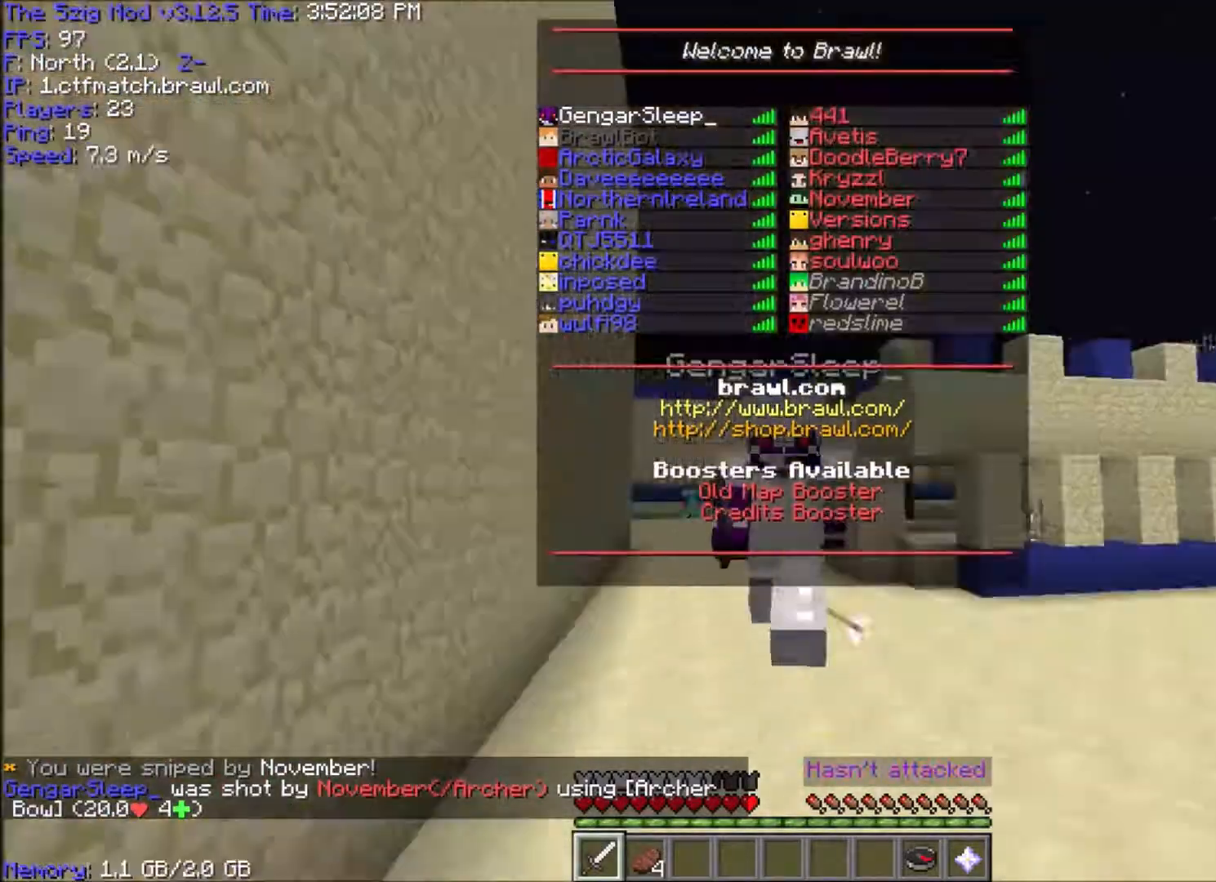
{"keys": ["space", "w"], "mouse": [], "events": []}
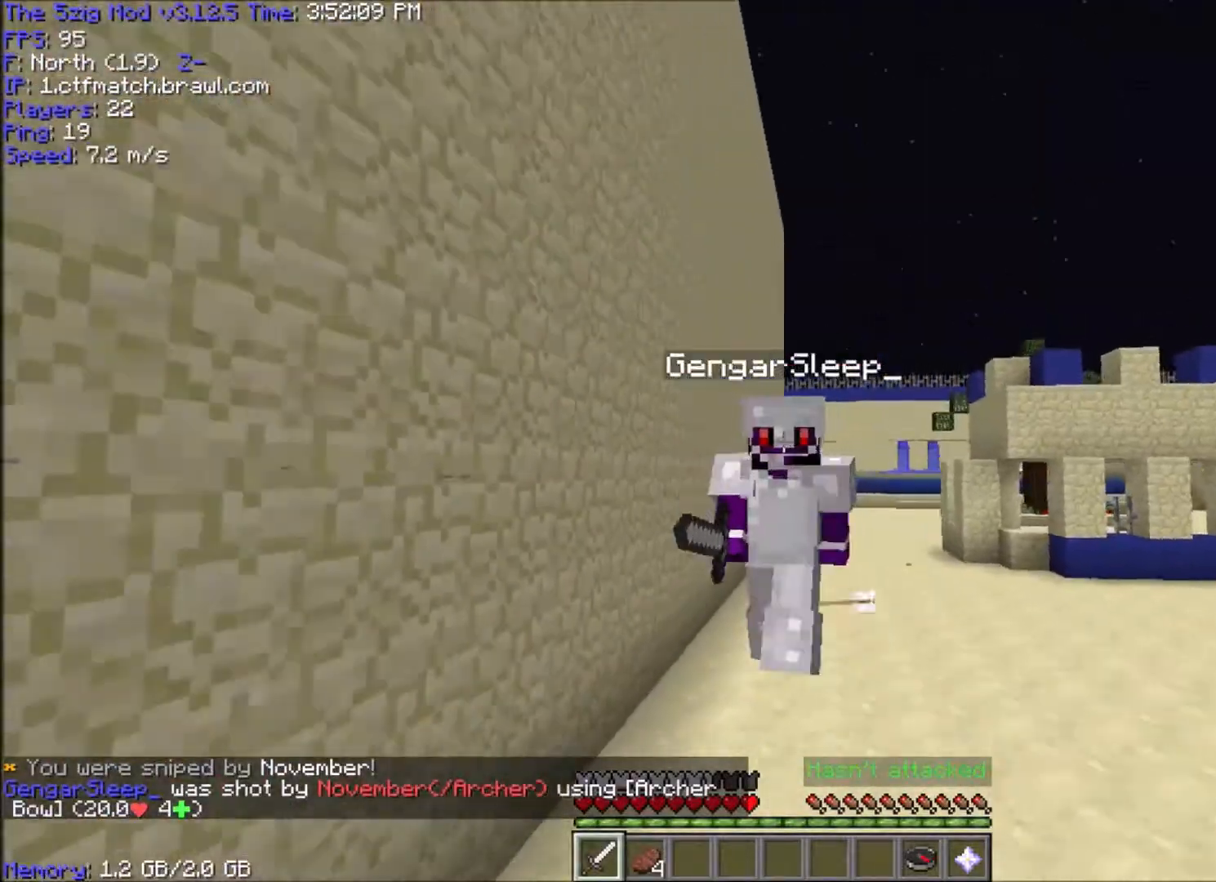
{"keys": ["d", "w"], "mouse": [], "events": [[334, "space", "up"], [434, "d", "down"]]}
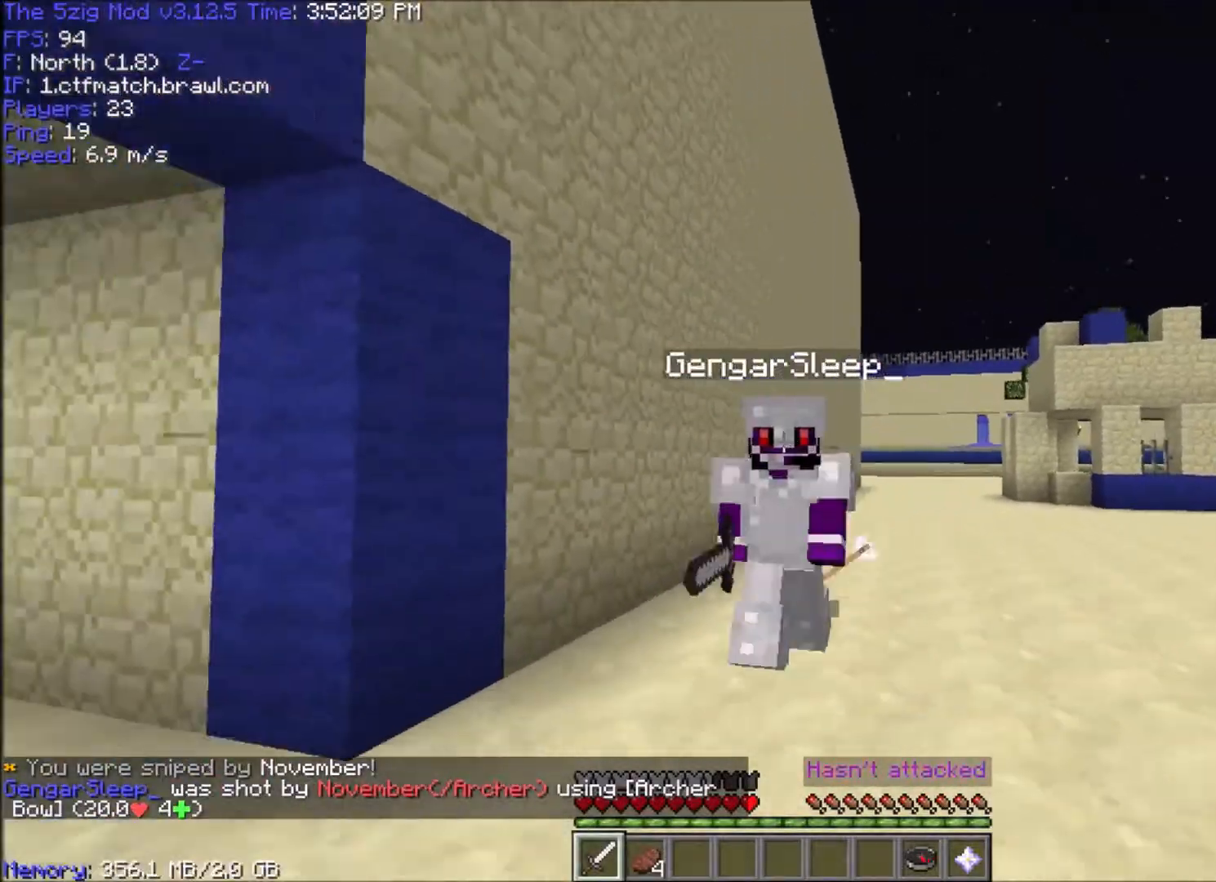
{"keys": ["a", "w"], "mouse": [], "events": [[167, "d", "up"], [500, "a", "down"]]}
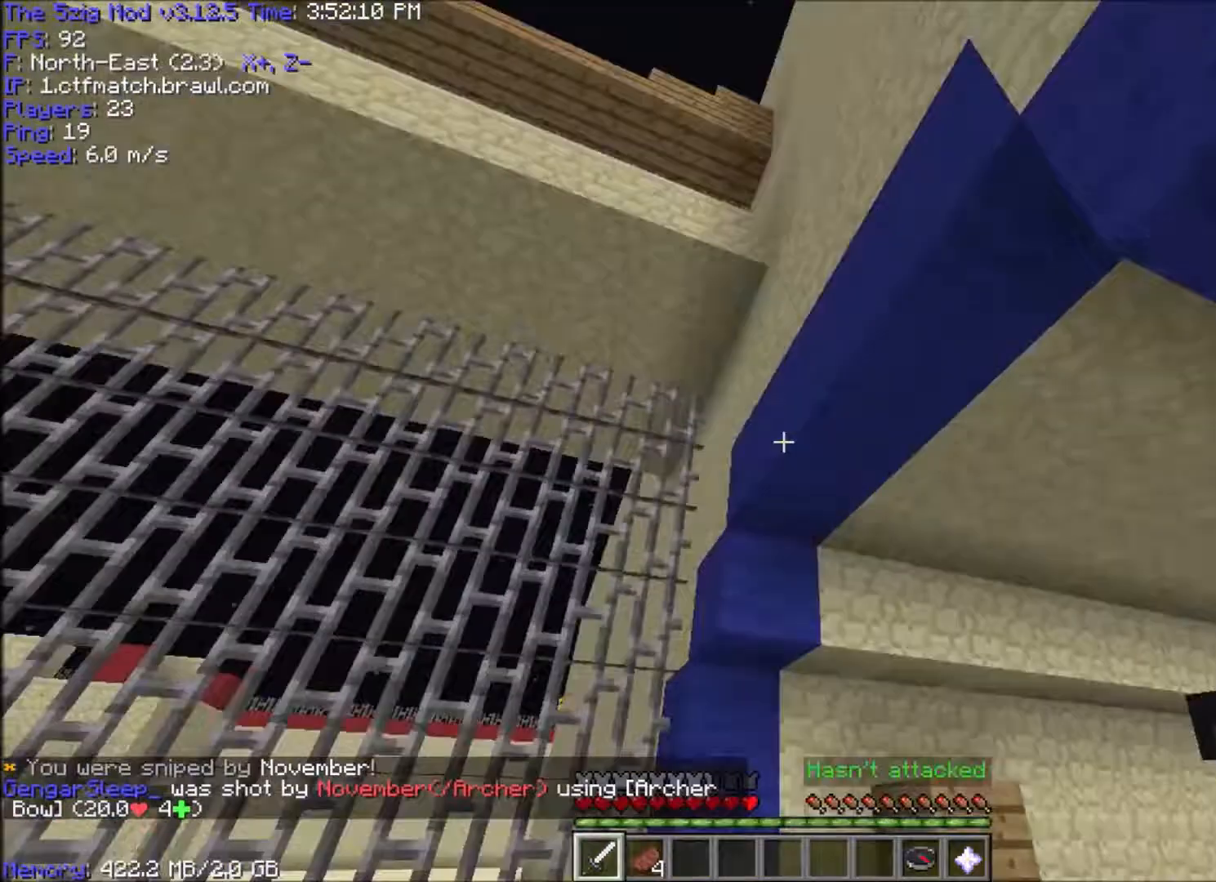
{"keys": ["a", "w"], "mouse": ["right"], "events": [[34, "space", "down"], [100, "a", "up"], [167, "mouse_right", "down"], [267, "a", "down"], [334, "mouse_right", "up"], [401, "space", "up"], [467, "mouse_right", "down"]]}
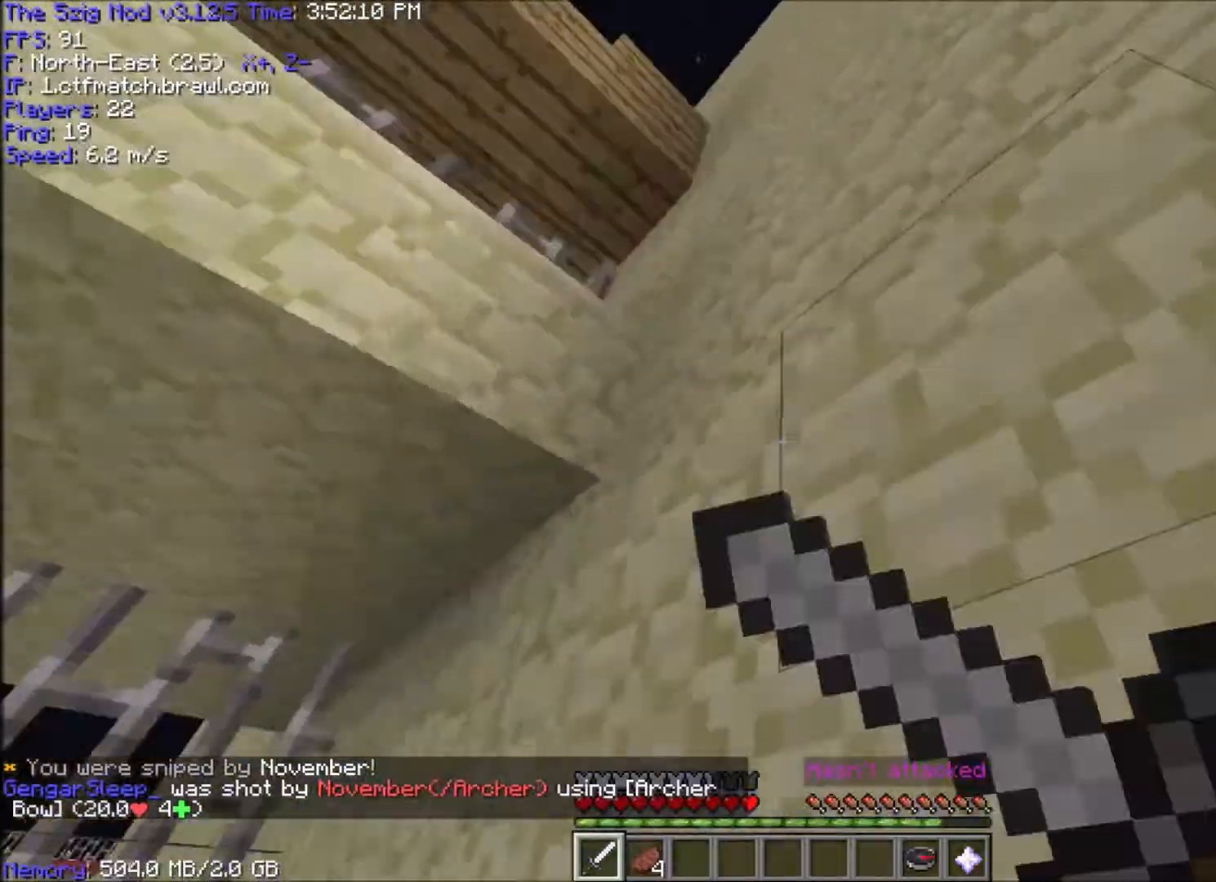
{"keys": ["w"], "mouse": ["right"], "events": [[167, "mouse_right", "up"], [367, "mouse_right", "down"], [400, "a", "up"]]}
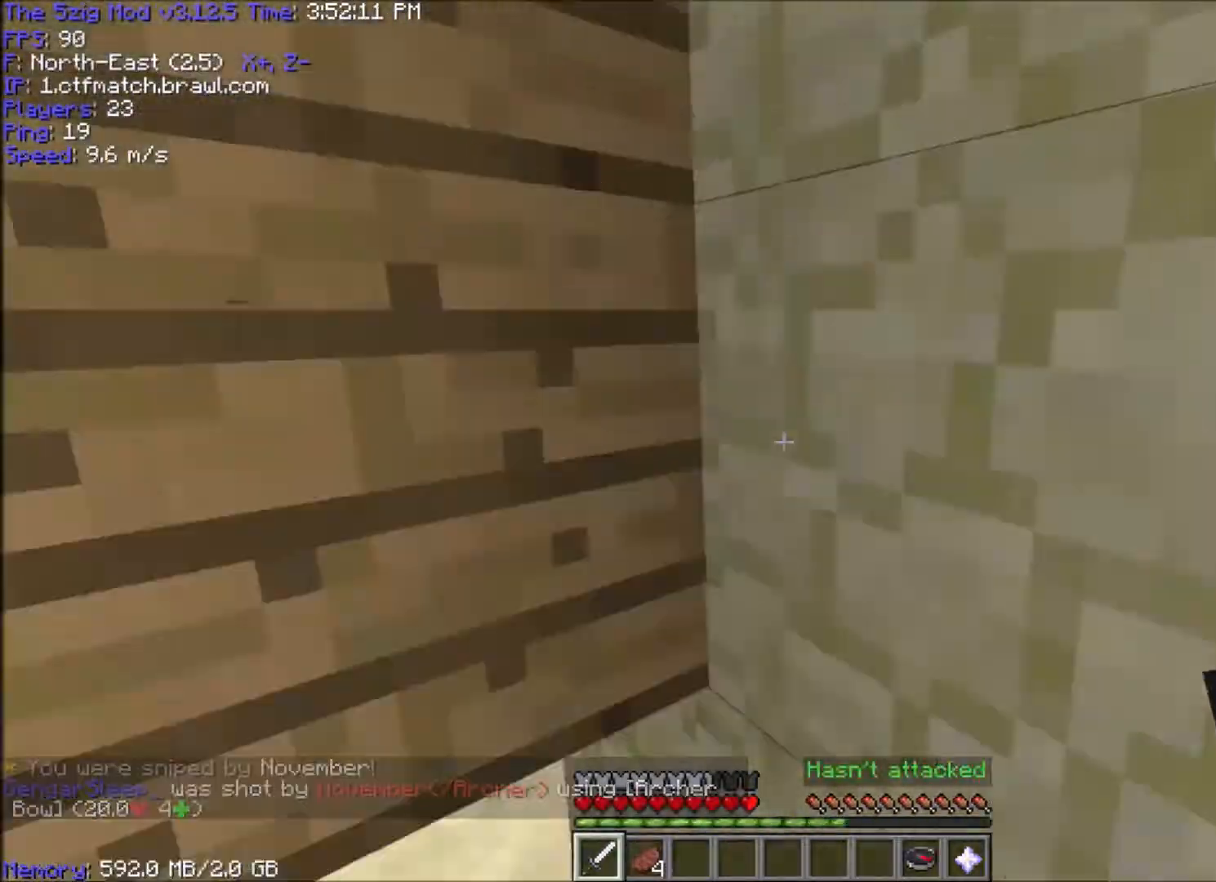
{"keys": ["w"], "mouse": [], "events": [[34, "mouse_right", "up"], [100, "mouse_right", "down"], [334, "mouse_right", "up"]]}
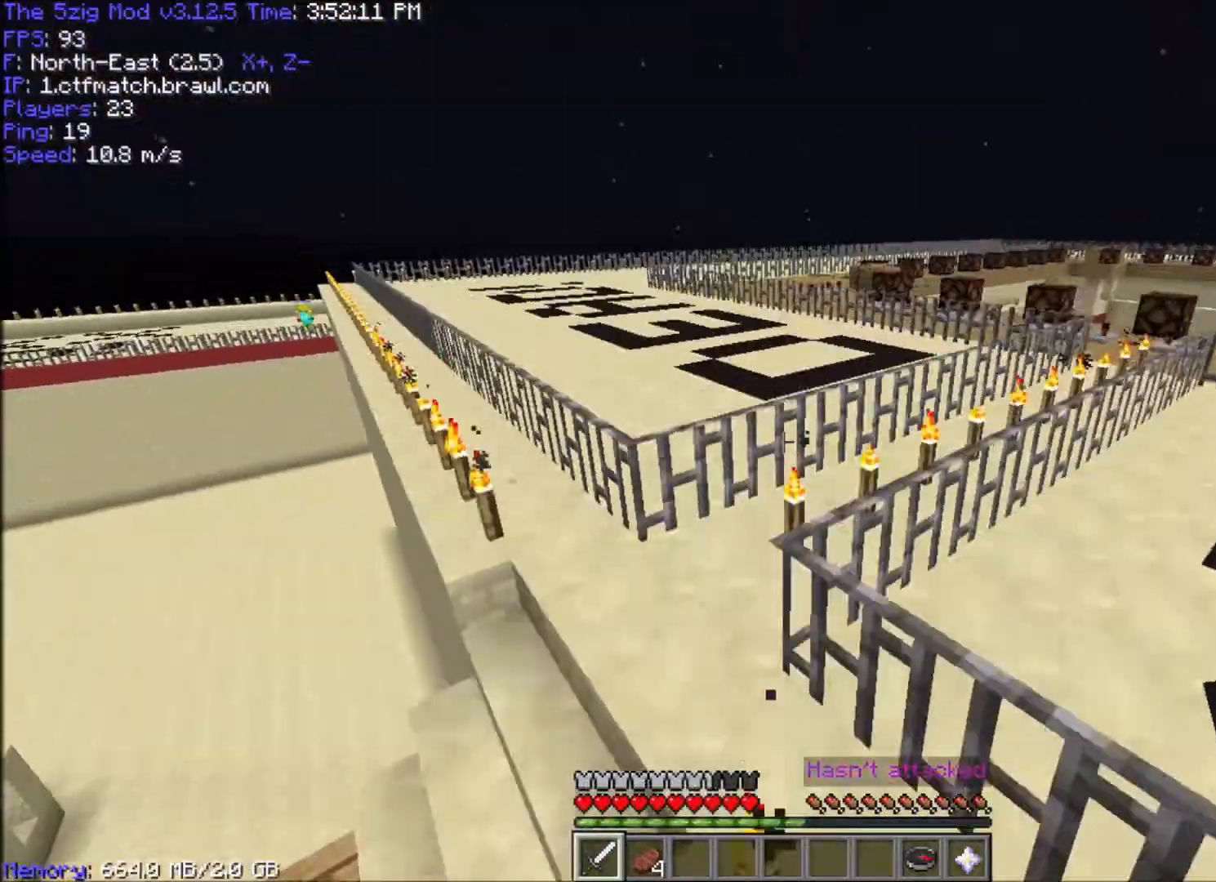
{"keys": ["d", "w"], "mouse": [], "events": [[167, "w", "up"], [267, "d", "down"], [267, "w", "down"]]}
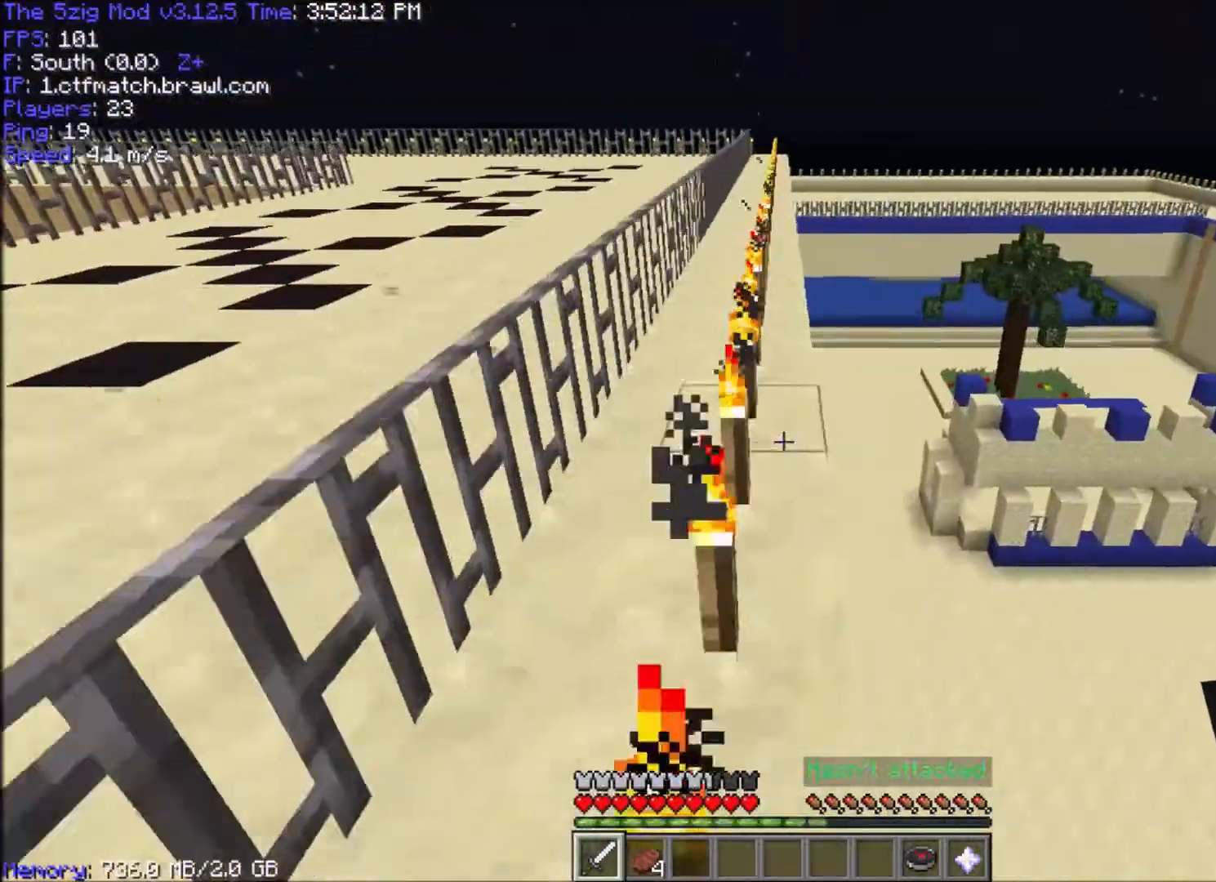
{"keys": [], "mouse": [], "events": [[100, "d", "up"], [167, "a", "down"], [334, "a", "up"], [334, "w", "up"]]}